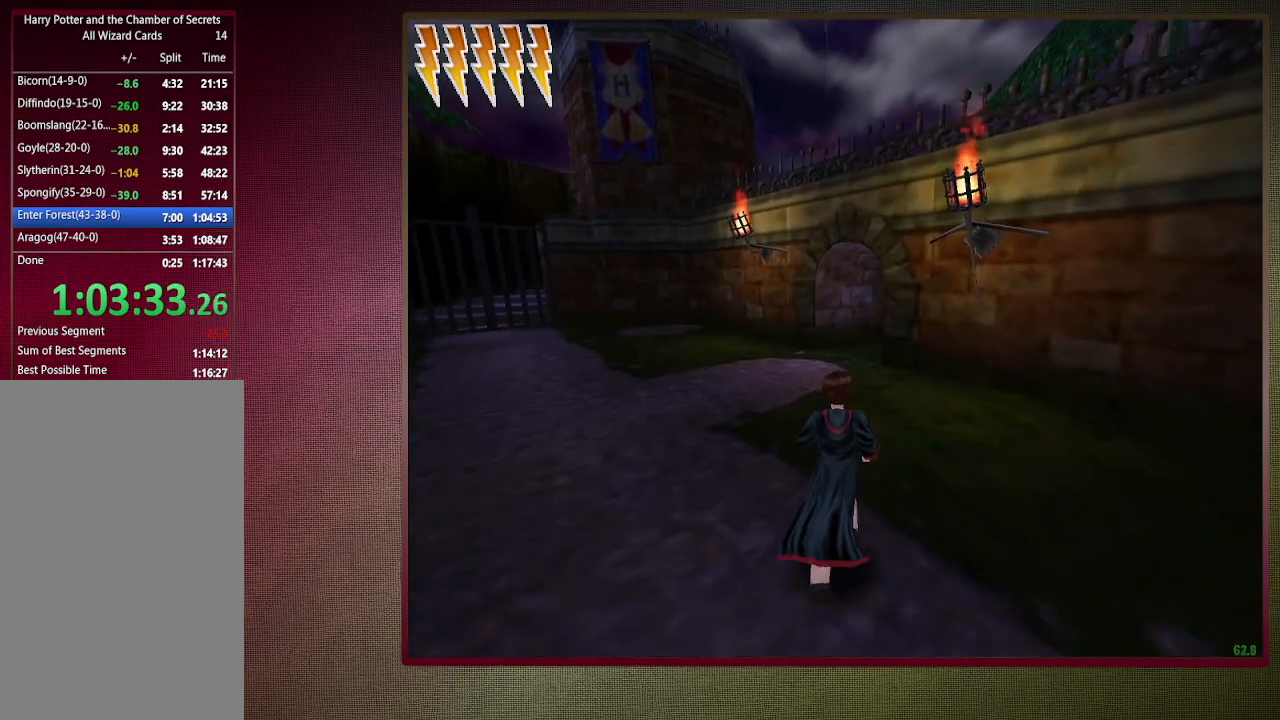
Gameplay with keyboard and mouse; each line is a JSON object with the keys and mouse buttons held at the frame after it. "events" lists presses ("down") and releases ("up") of "1", "2", "3", "4", "a", "alt", "c", "ctrl", "d", "down", "e", "escape", "f1", "left", "q", "return", "right", "s", "shift", "space", "tab", "up", "v", "w", "x", "z", "mouse_left", "mouse_wheel" and "mouse_right" between this image and that frame as [ms after this image, input, new state], when the widget could be followed in between. "mouse_left", "mouse_wheel", "mouse_right" = the "left", "wheel", "right" buttons of the "mouse" list. No other keys are recorded. "wheel" means that the mouse wheel is clicked or scrolled. Mouse movement is not recorded.
{"keys": ["shift", "space", "w"], "mouse": [], "events": []}
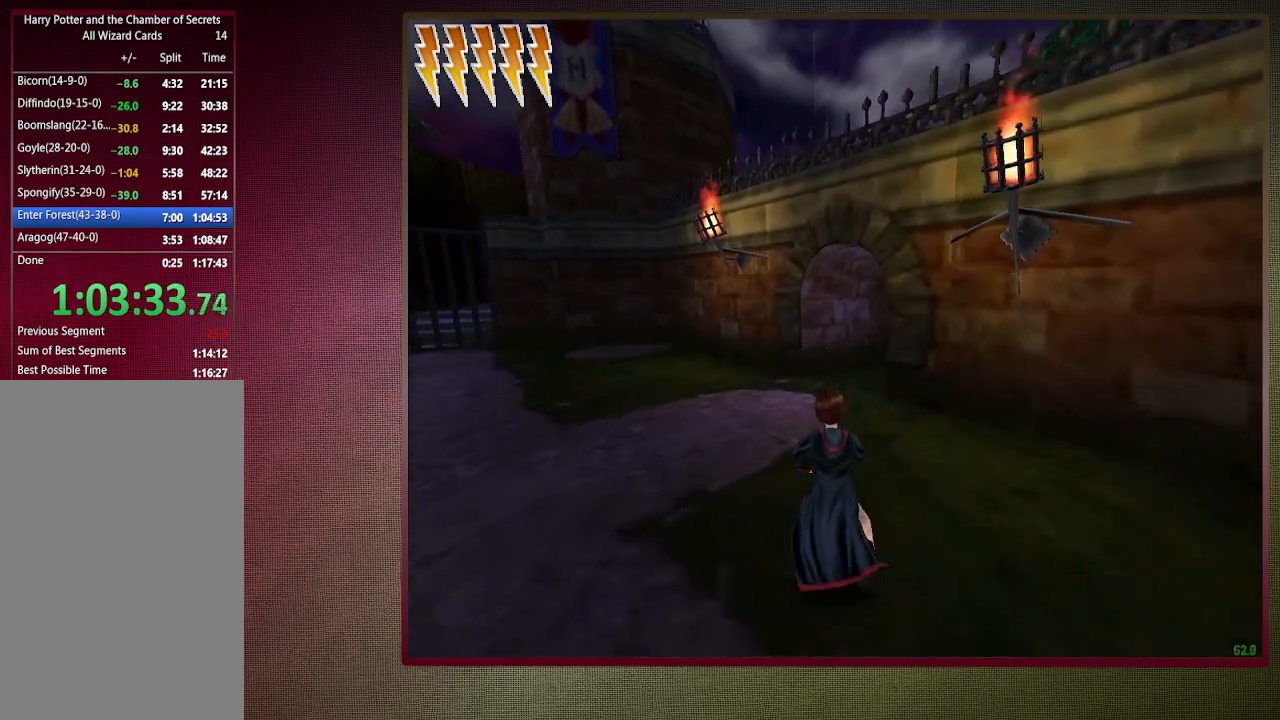
{"keys": ["shift", "space", "w"], "mouse": [], "events": []}
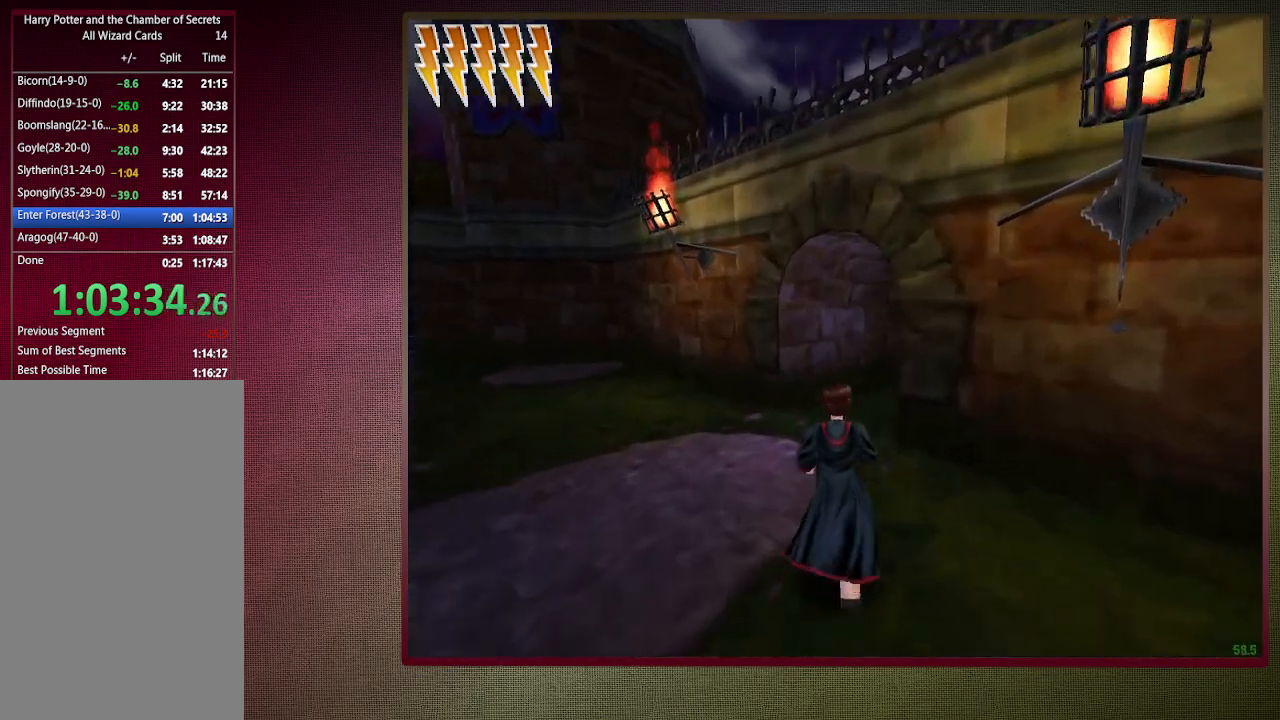
{"keys": ["shift", "space", "w"], "mouse": [], "events": []}
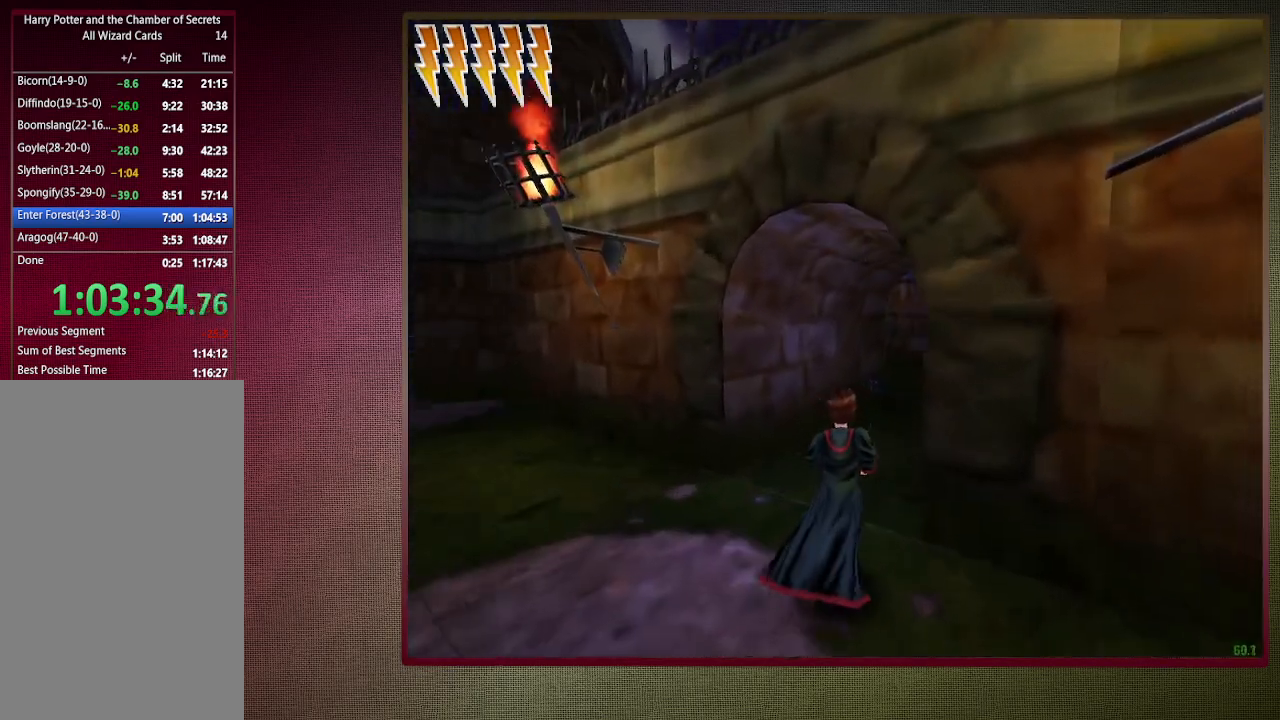
{"keys": ["shift", "space", "w"], "mouse": [], "events": []}
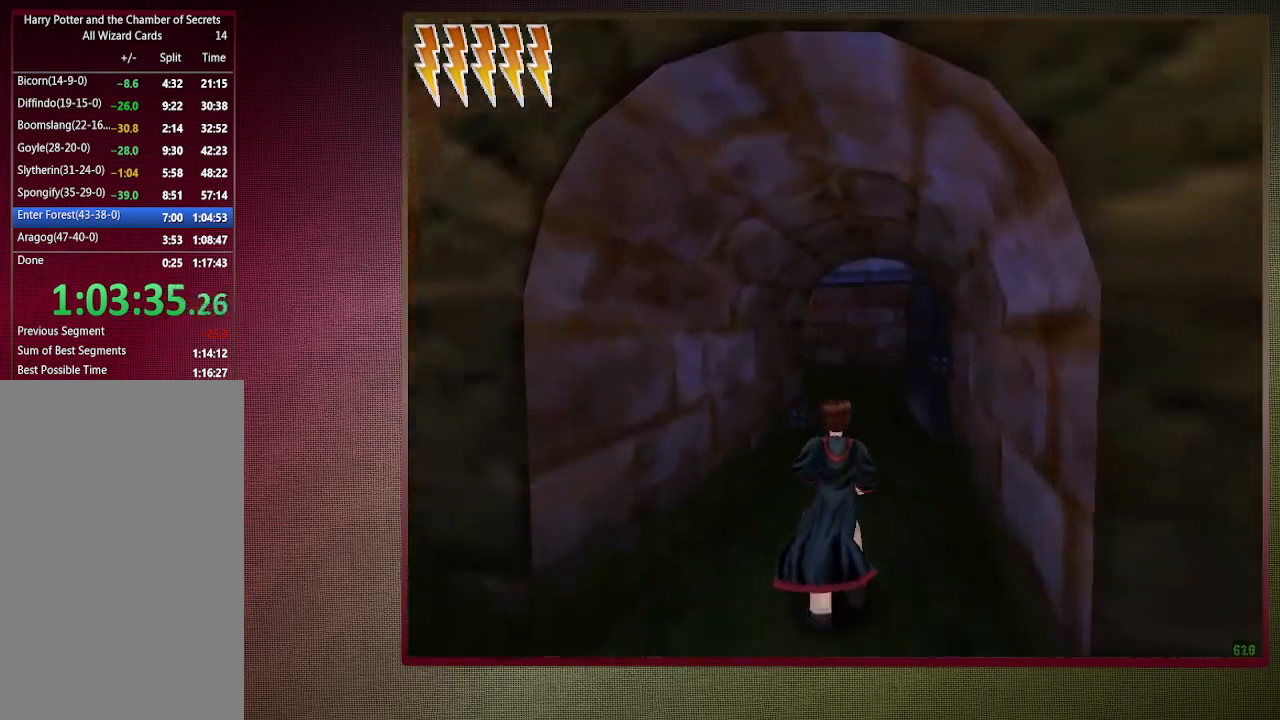
{"keys": ["shift", "space", "w"], "mouse": [], "events": []}
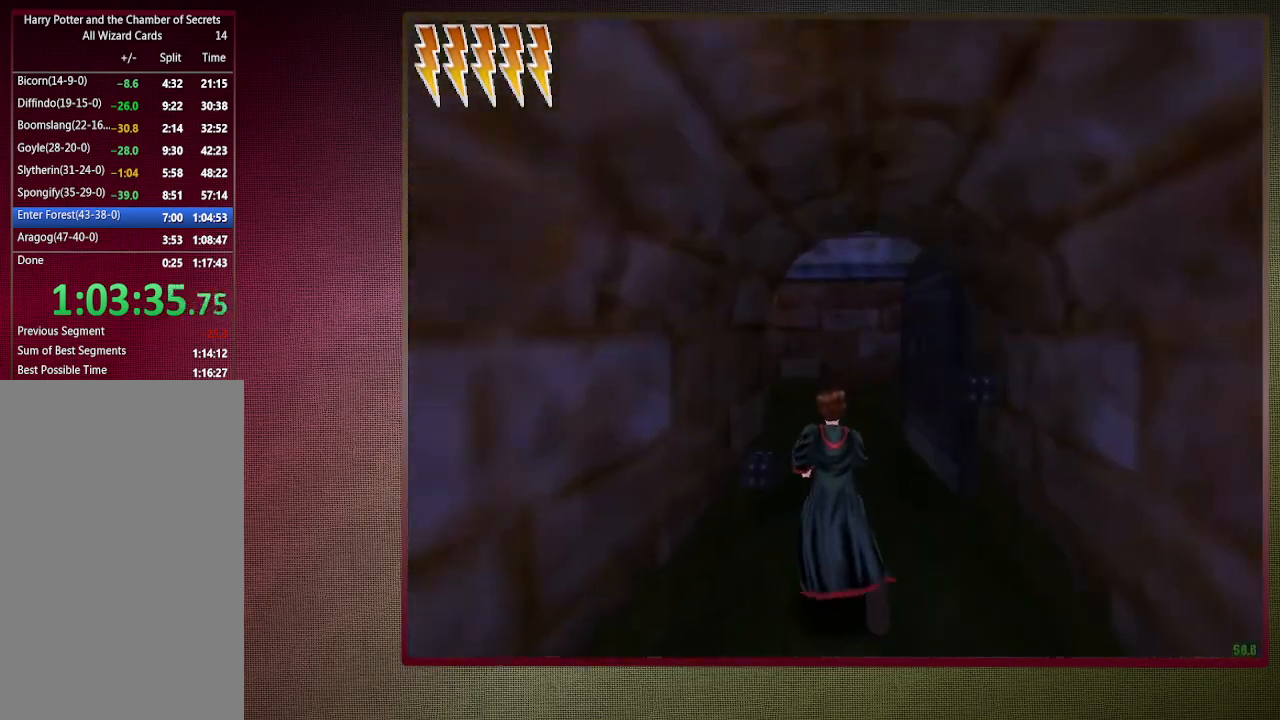
{"keys": ["shift", "space", "w"], "mouse": [], "events": []}
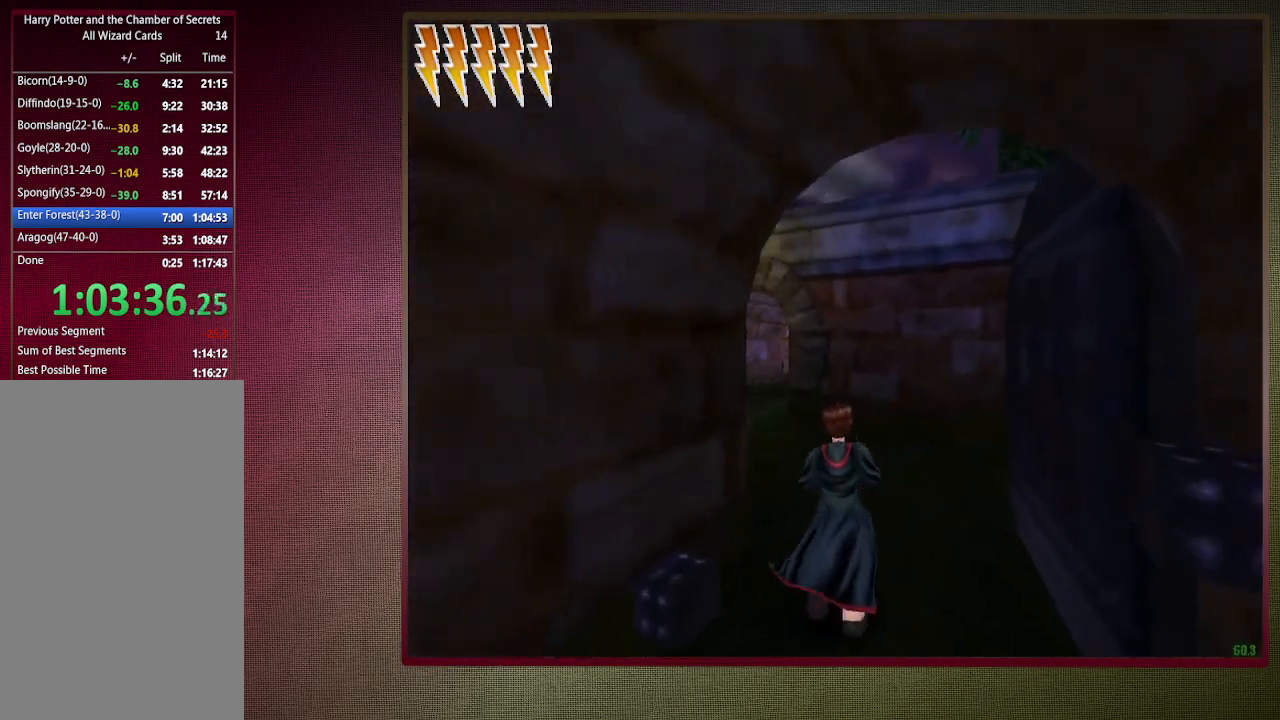
{"keys": ["shift", "space", "w"], "mouse": [], "events": []}
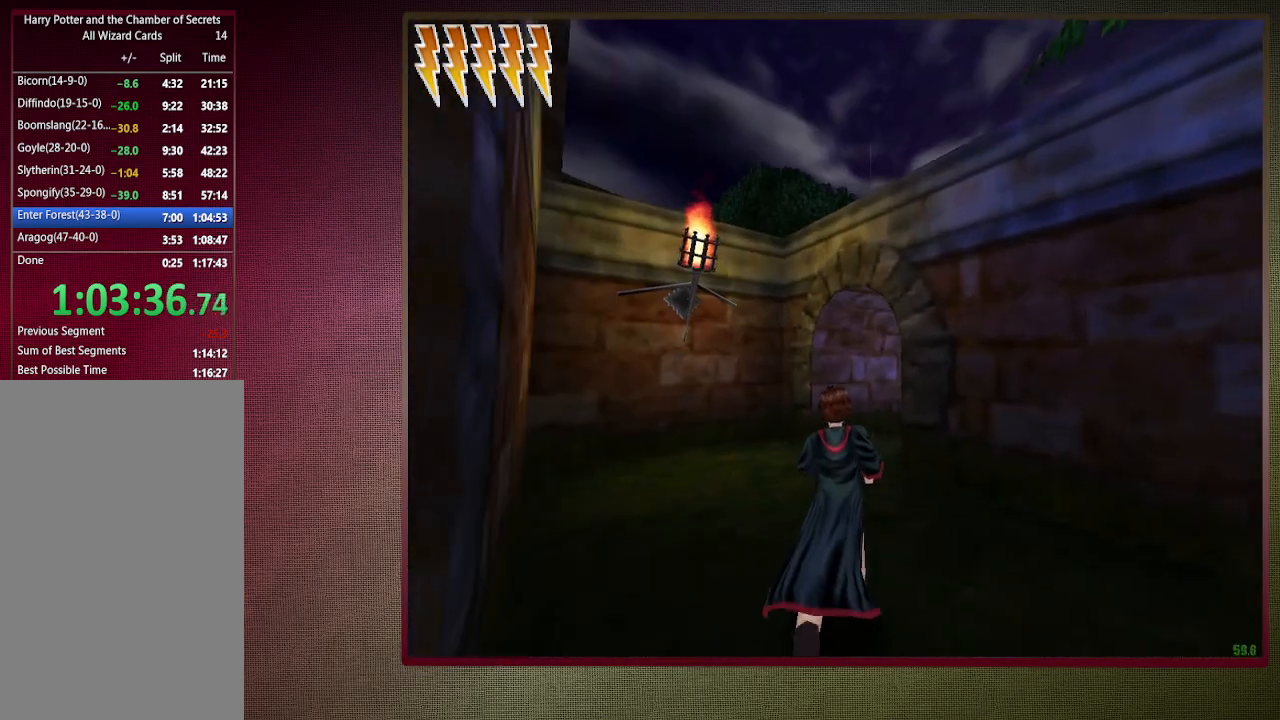
{"keys": ["shift", "space", "w"], "mouse": [], "events": []}
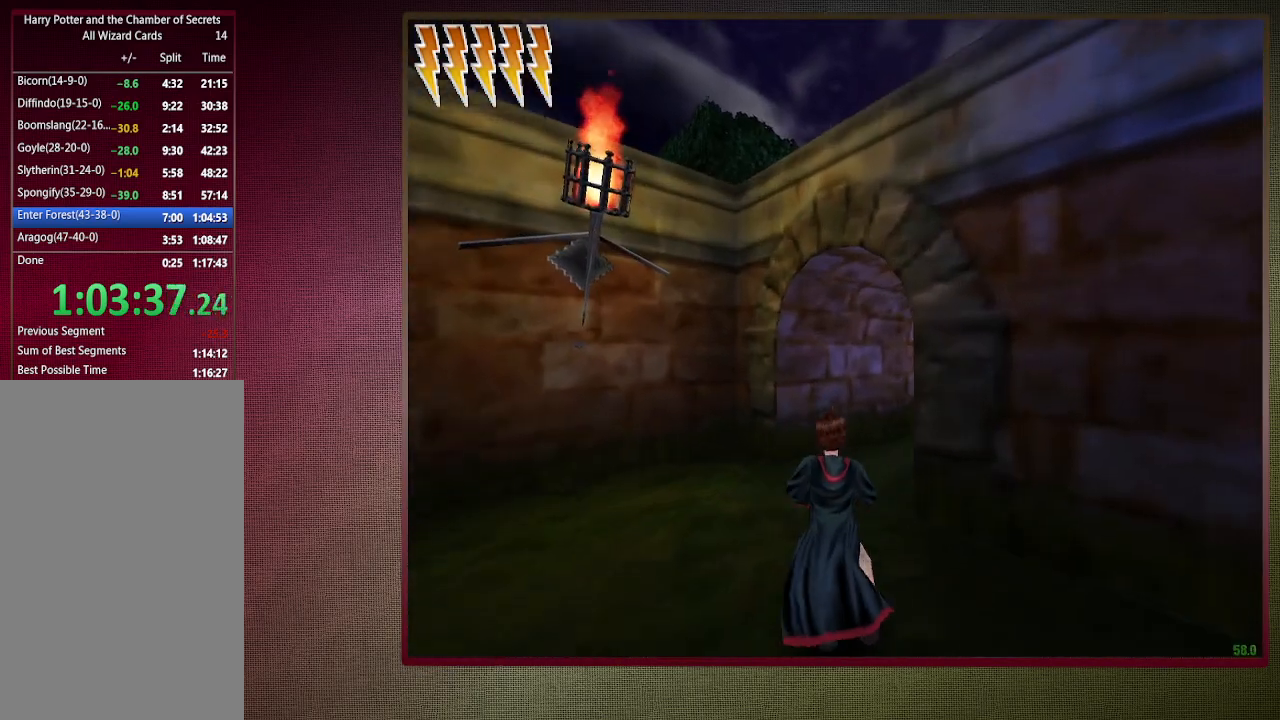
{"keys": ["shift", "space", "w"], "mouse": [], "events": []}
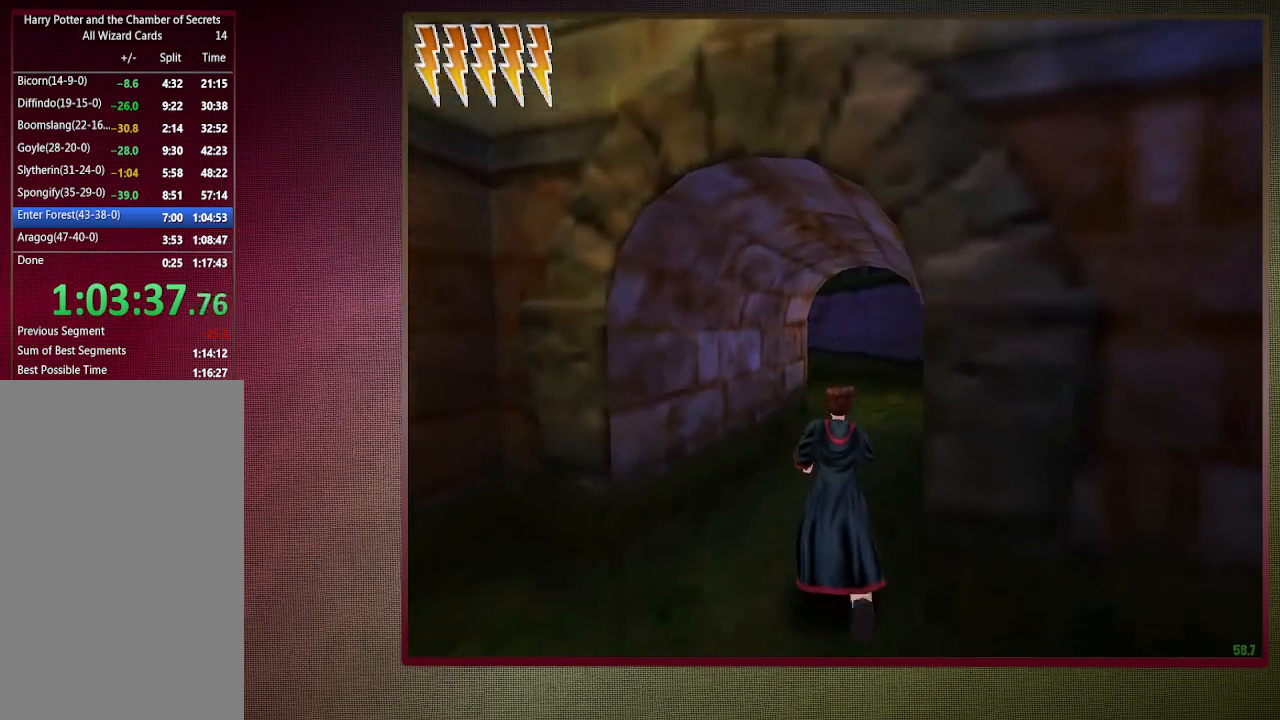
{"keys": ["shift", "space", "w"], "mouse": [], "events": []}
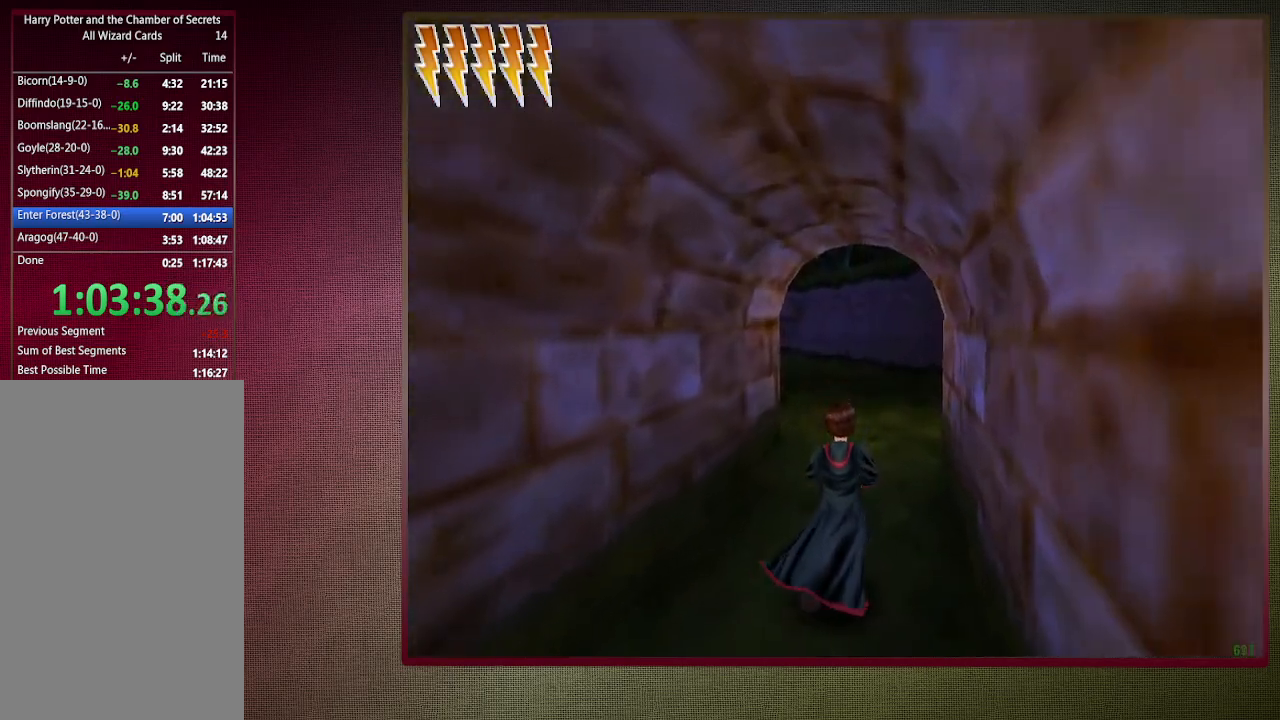
{"keys": ["shift", "space", "w"], "mouse": [], "events": []}
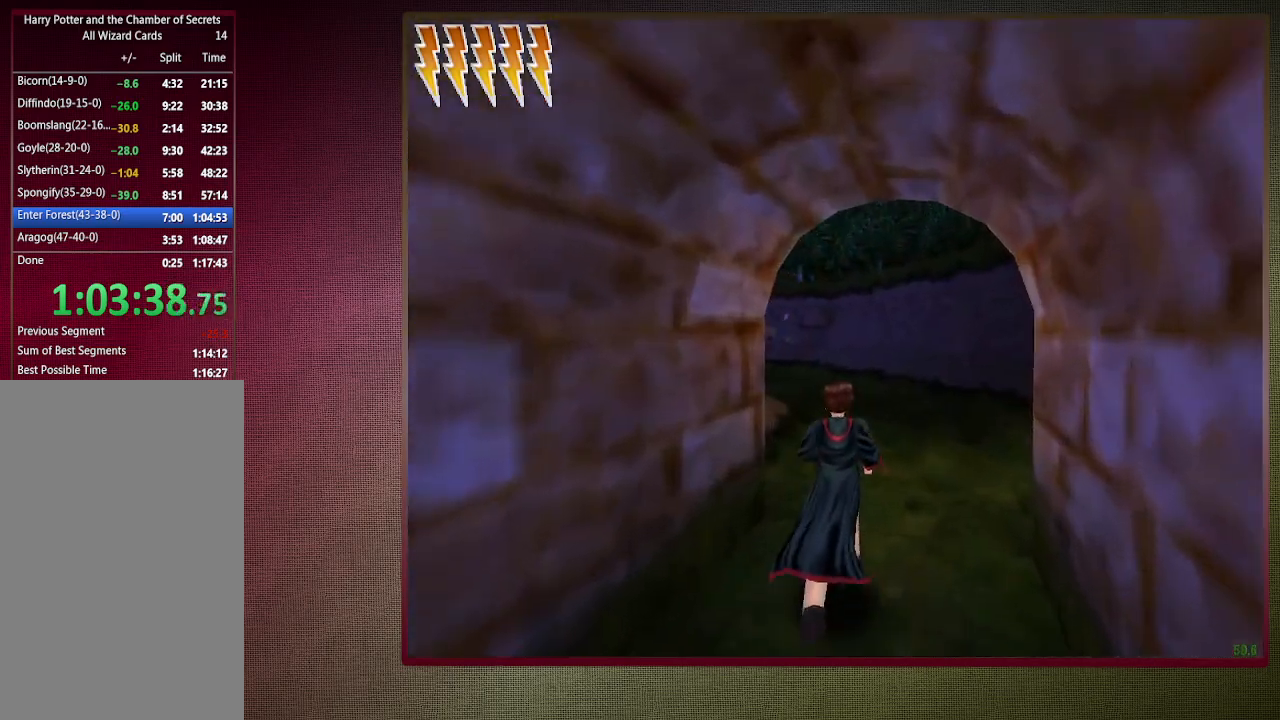
{"keys": ["shift", "space", "w"], "mouse": [], "events": []}
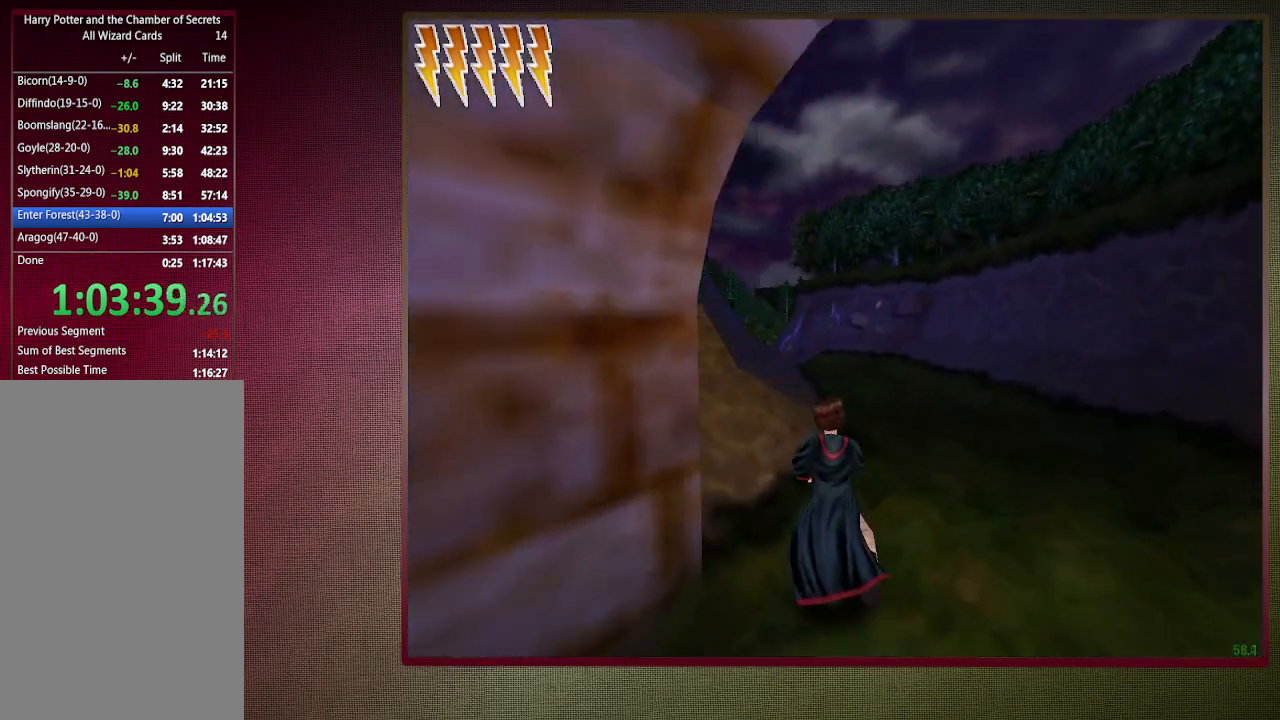
{"keys": ["shift", "space", "w"], "mouse": [], "events": []}
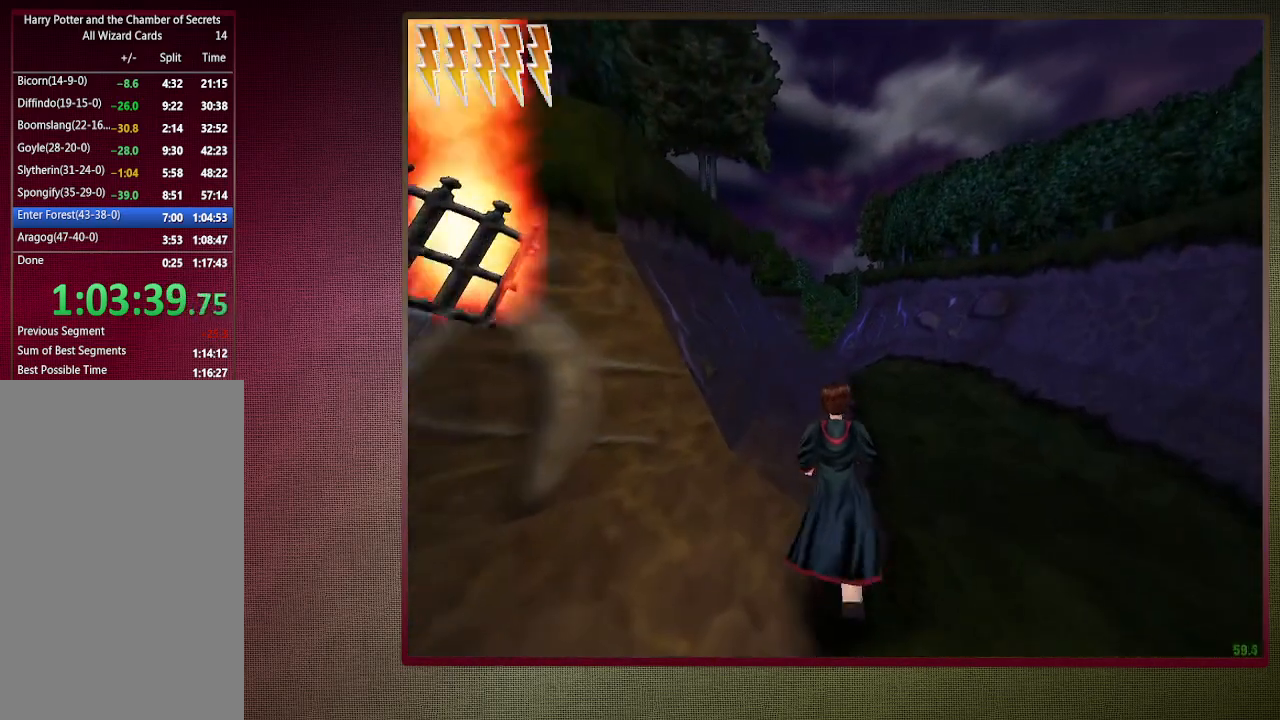
{"keys": ["shift", "space", "w"], "mouse": [], "events": []}
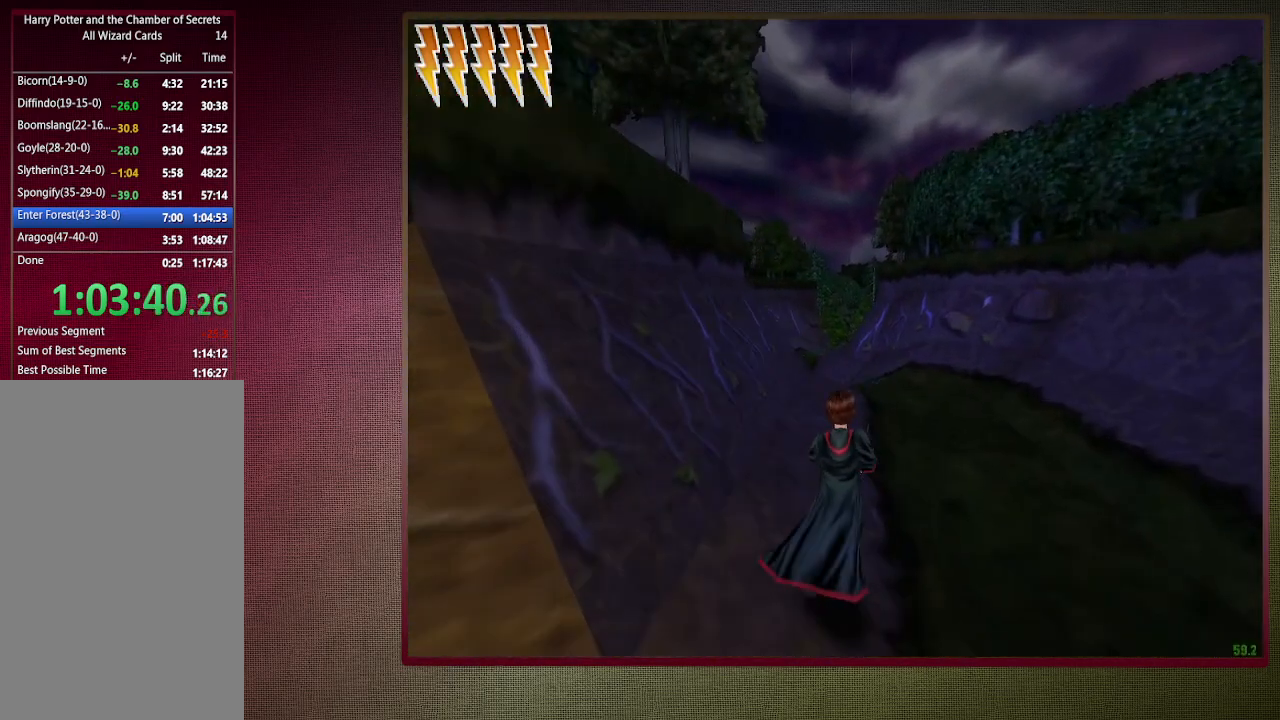
{"keys": ["shift", "space", "w"], "mouse": [], "events": []}
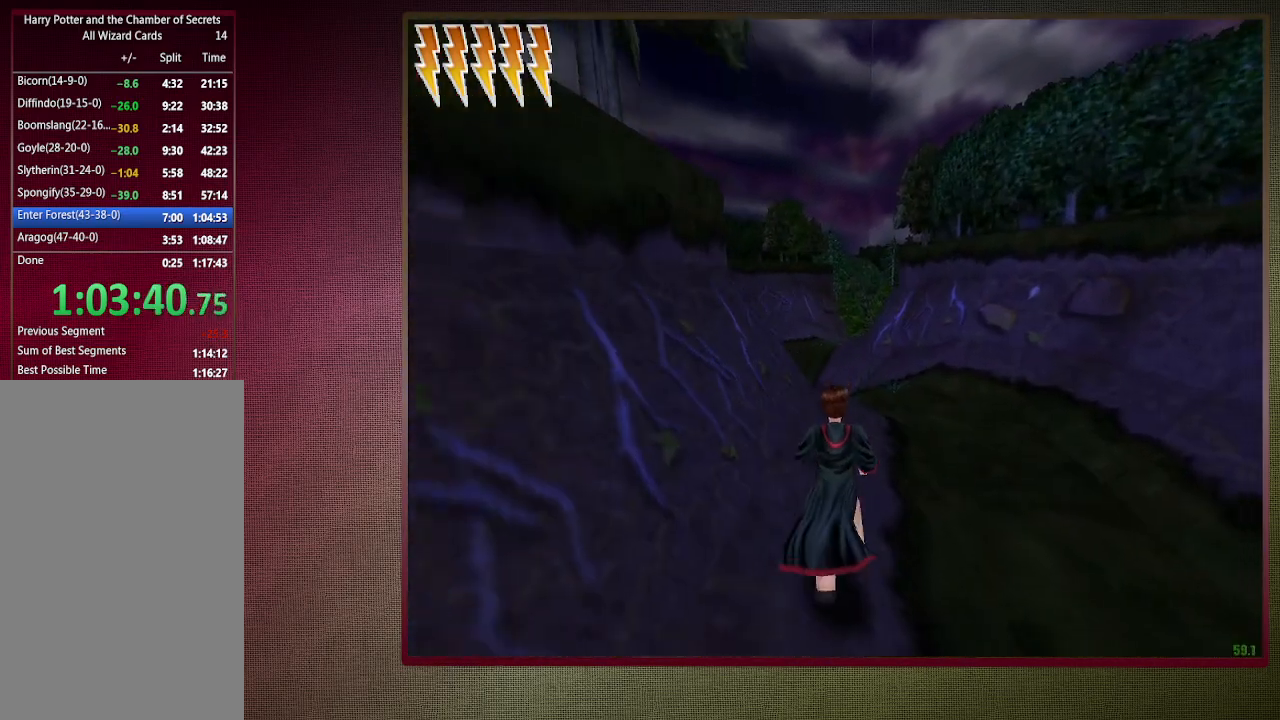
{"keys": ["shift", "space", "w"], "mouse": [], "events": []}
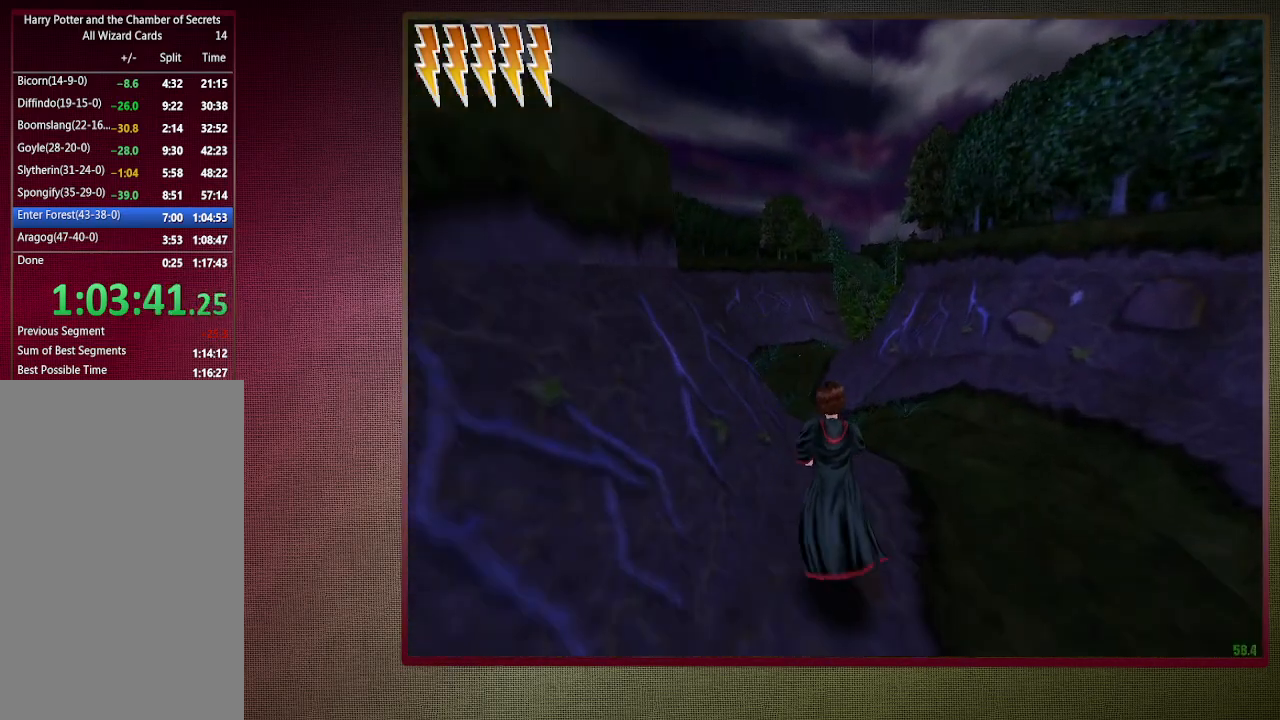
{"keys": ["shift", "space", "w"], "mouse": [], "events": []}
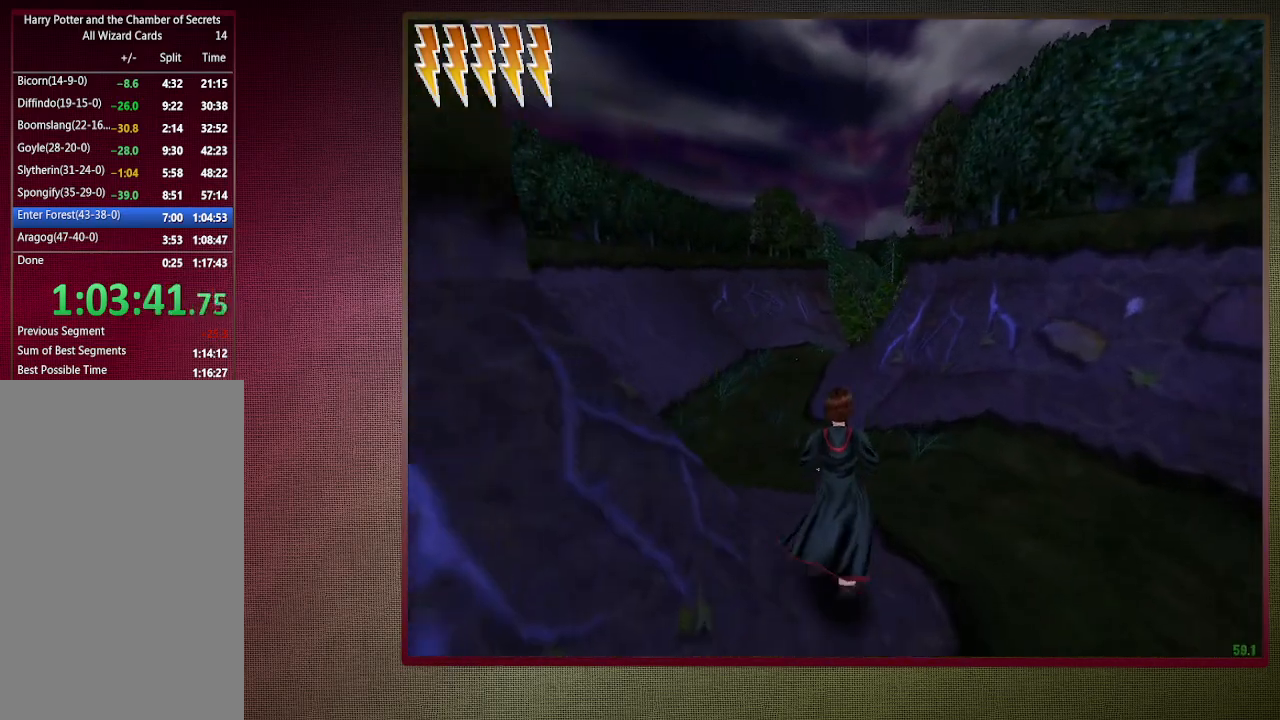
{"keys": ["shift", "space", "w"], "mouse": ["left", "right"], "events": [[483, "mouse_left", "down"], [483, "mouse_right", "down"]]}
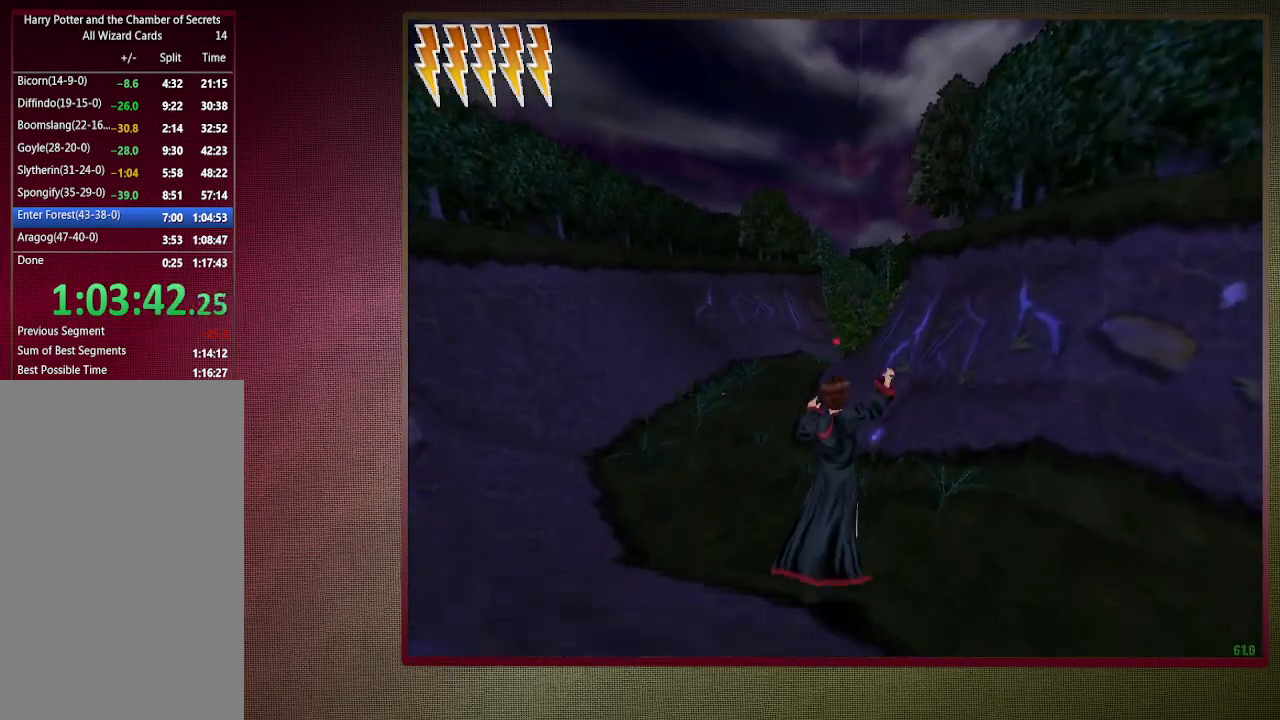
{"keys": ["shift", "space", "w"], "mouse": ["left"], "events": [[167, "mouse_left", "up"], [167, "mouse_right", "up"], [267, "mouse_left", "down"], [267, "mouse_right", "down"], [350, "mouse_left", "up"], [350, "mouse_right", "up"], [450, "mouse_left", "down"]]}
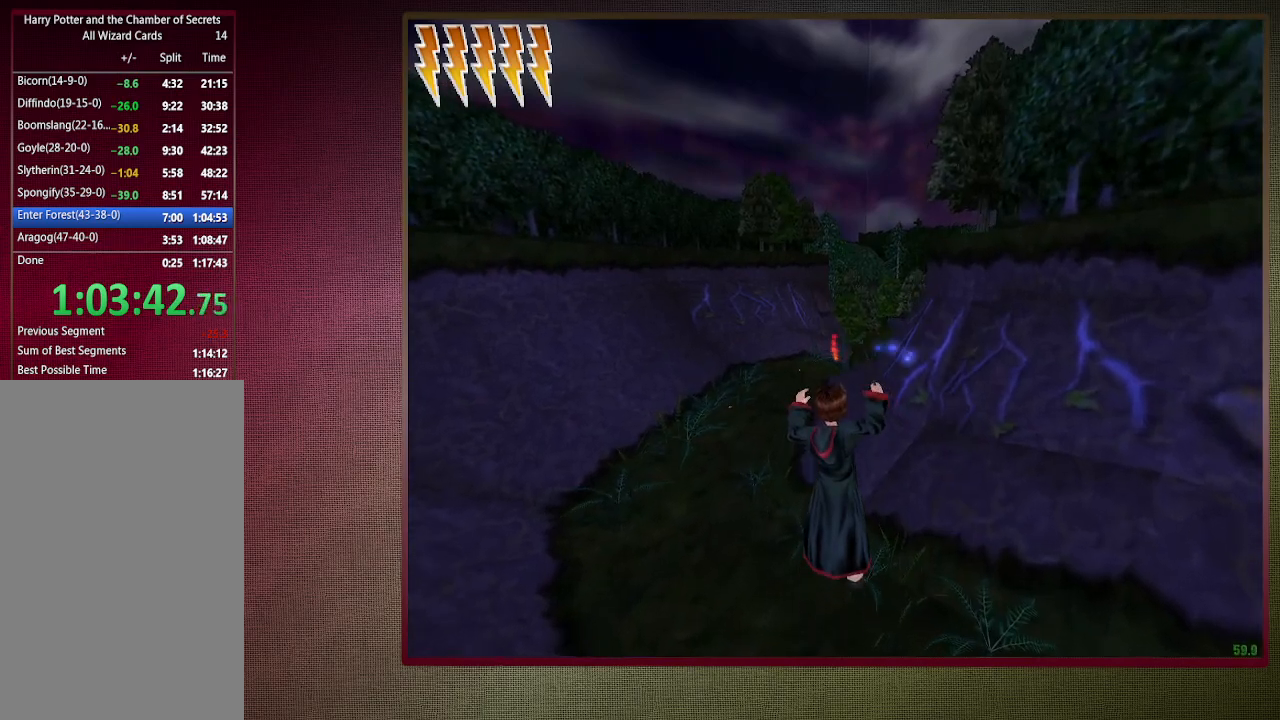
{"keys": ["shift", "space", "w"], "mouse": ["left"], "events": [[100, "mouse_left", "up"], [183, "mouse_left", "down"], [267, "mouse_left", "up"], [367, "mouse_left", "down"]]}
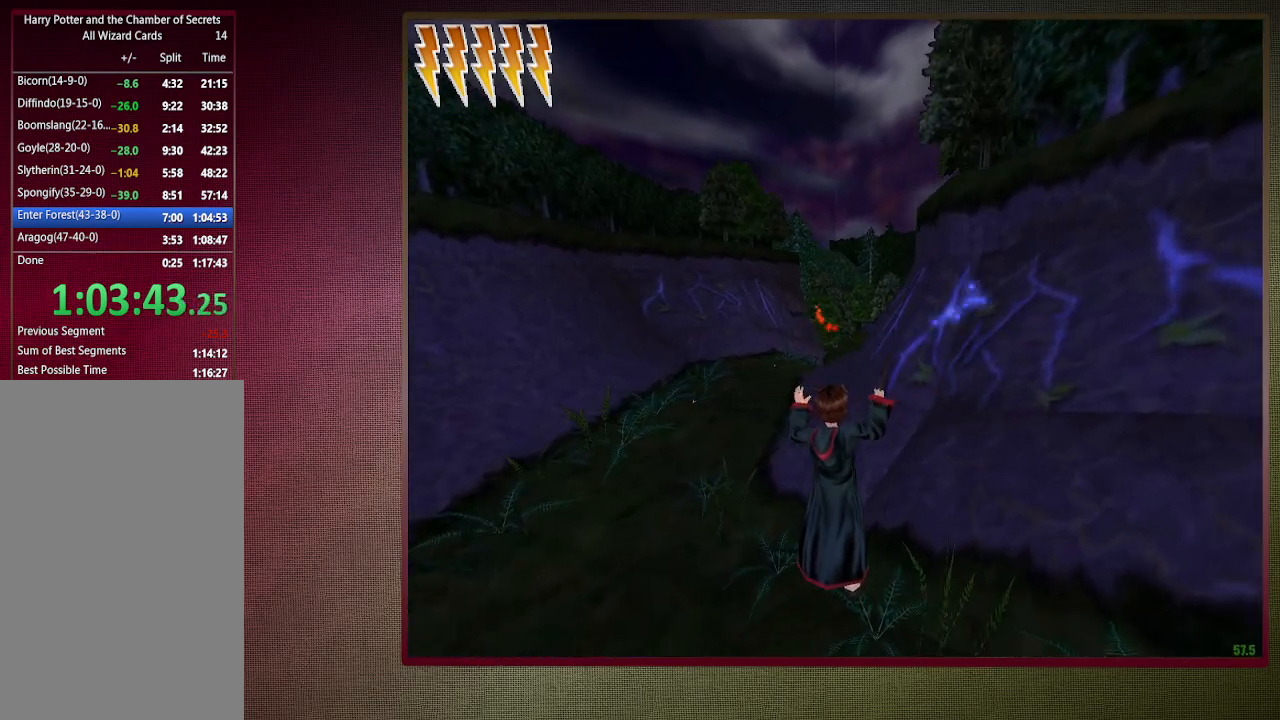
{"keys": ["shift", "space", "w"], "mouse": ["left"], "events": [[17, "mouse_left", "up"], [67, "mouse_left", "down"], [200, "mouse_left", "up"], [250, "mouse_left", "down"], [383, "mouse_left", "up"], [433, "mouse_left", "down"]]}
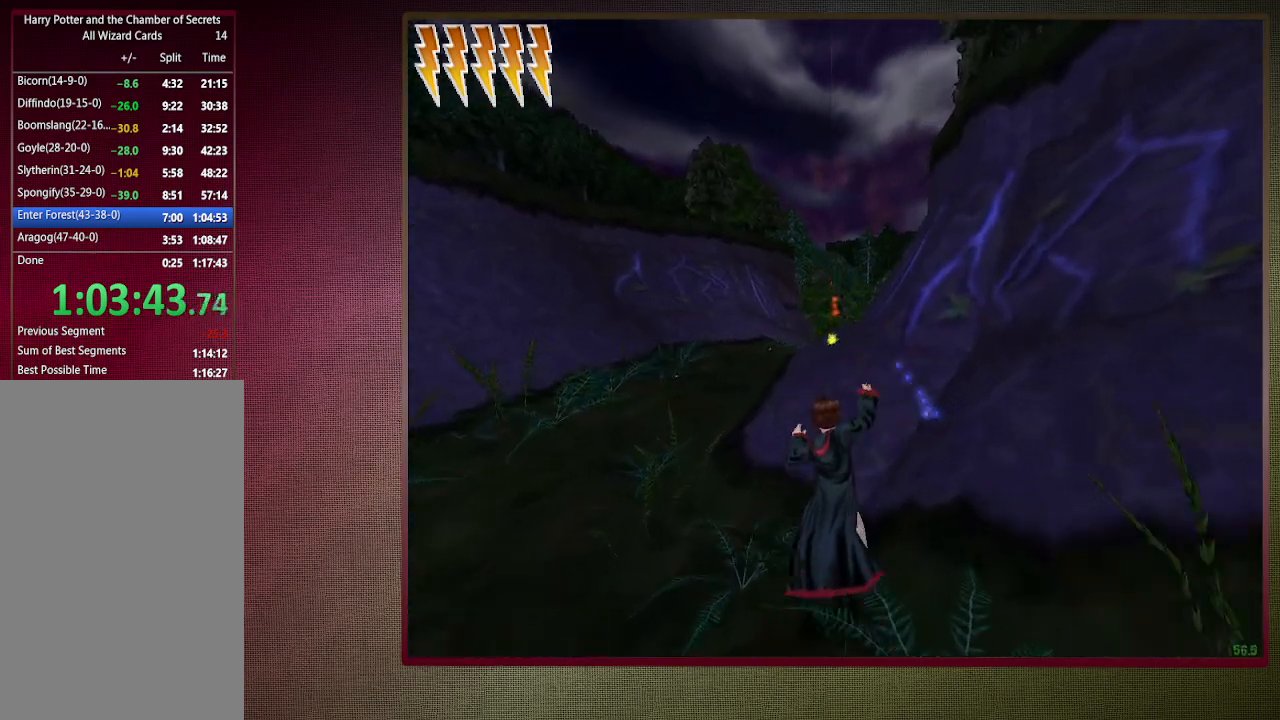
{"keys": ["shift", "space", "w"], "mouse": [], "events": [[67, "mouse_left", "up"], [167, "mouse_left", "down"], [300, "mouse_left", "up"]]}
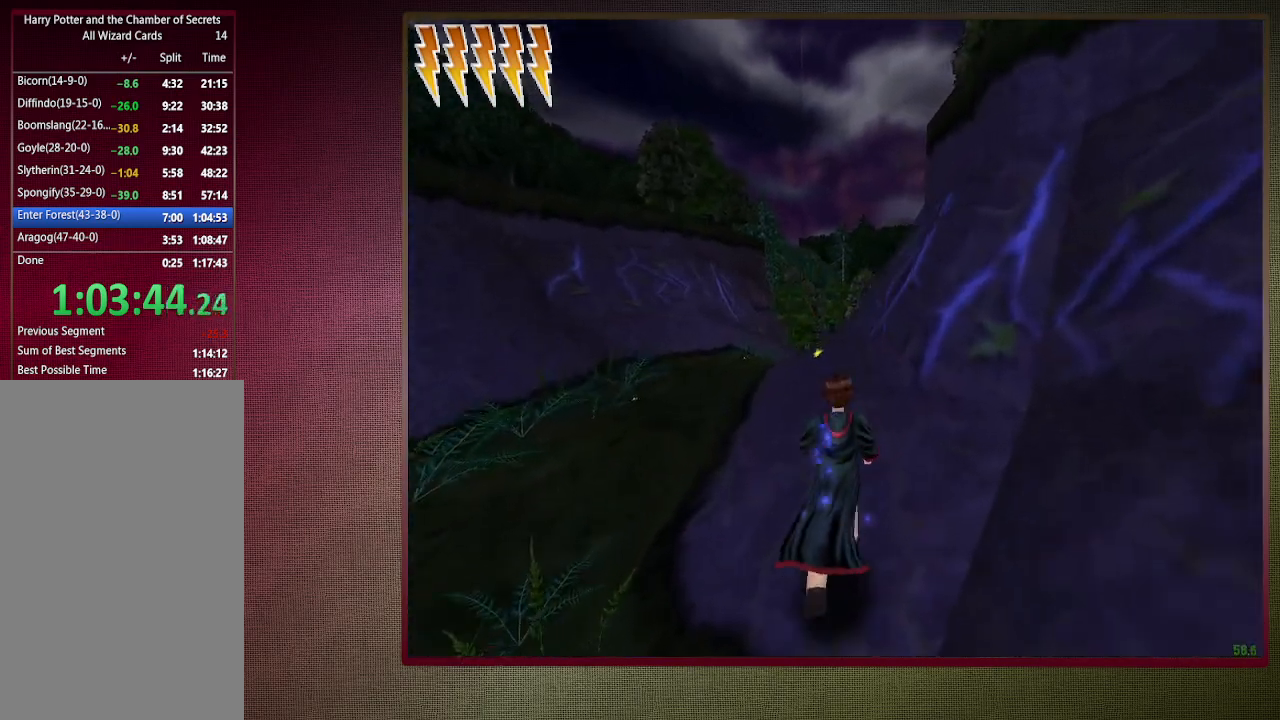
{"keys": ["shift", "space", "w"], "mouse": [], "events": []}
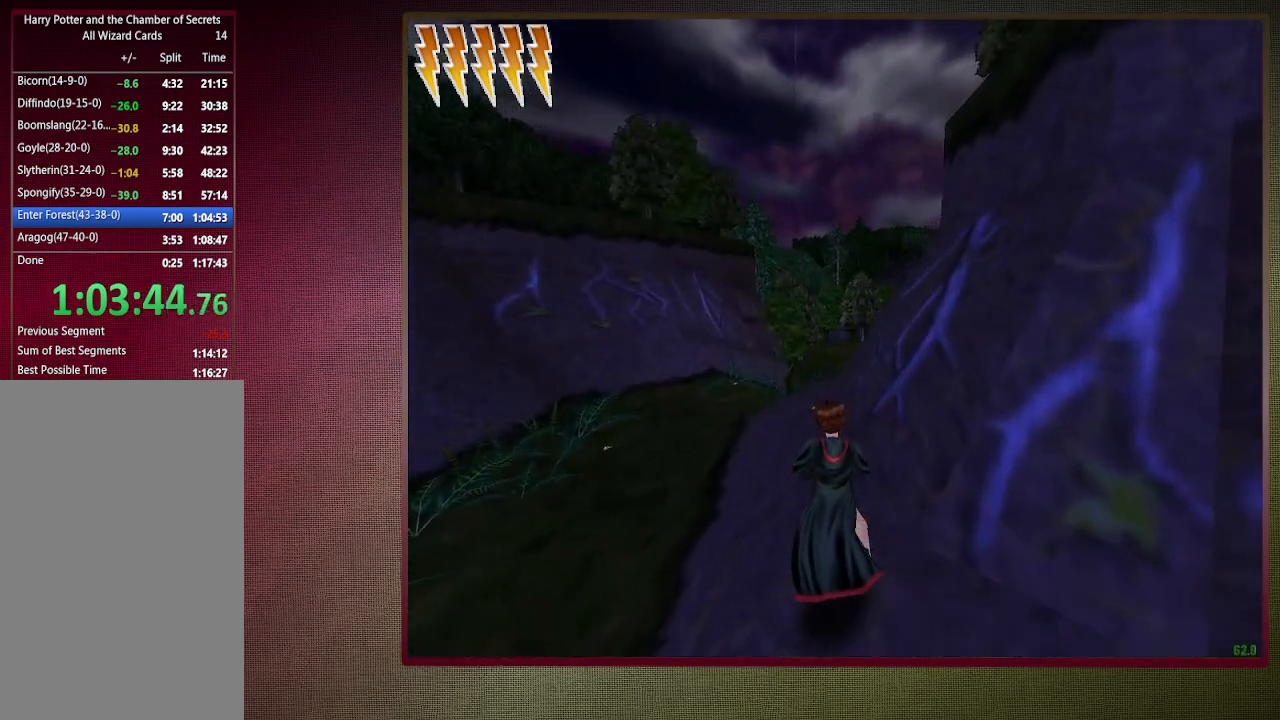
{"keys": ["shift", "space", "w"], "mouse": [], "events": []}
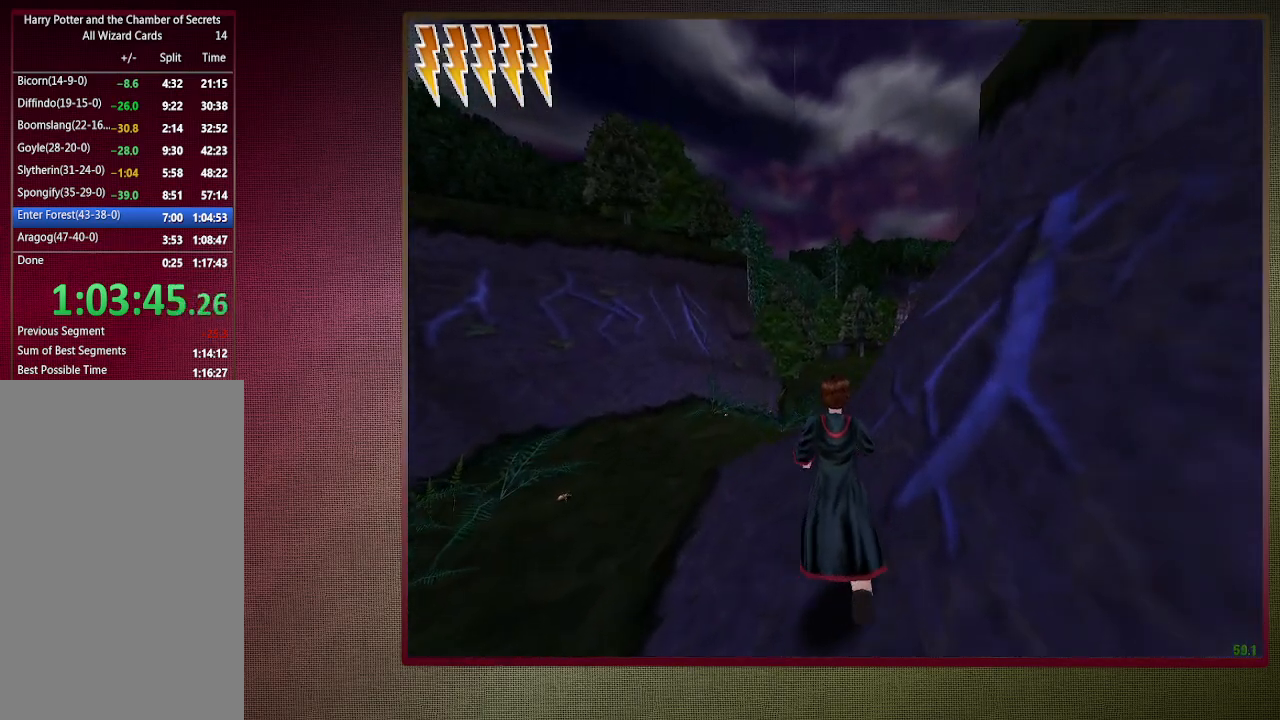
{"keys": ["shift", "space", "w"], "mouse": [], "events": []}
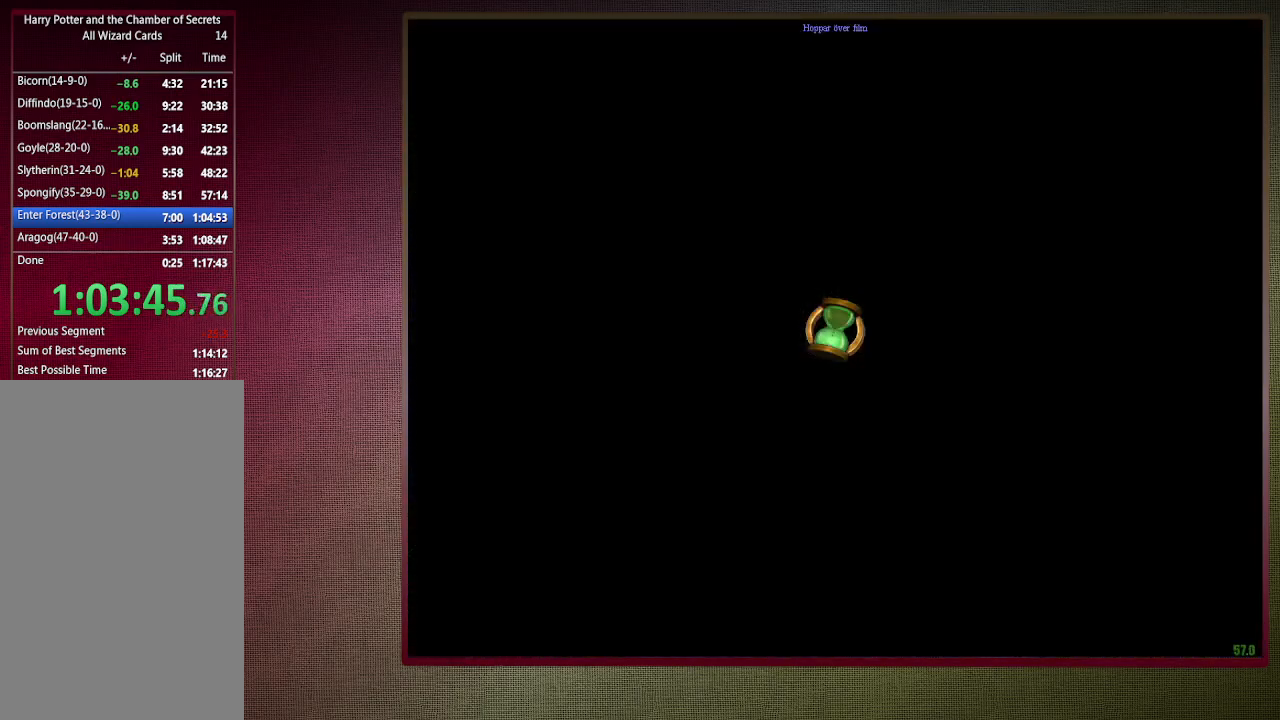
{"keys": ["shift", "space", "w"], "mouse": [], "events": []}
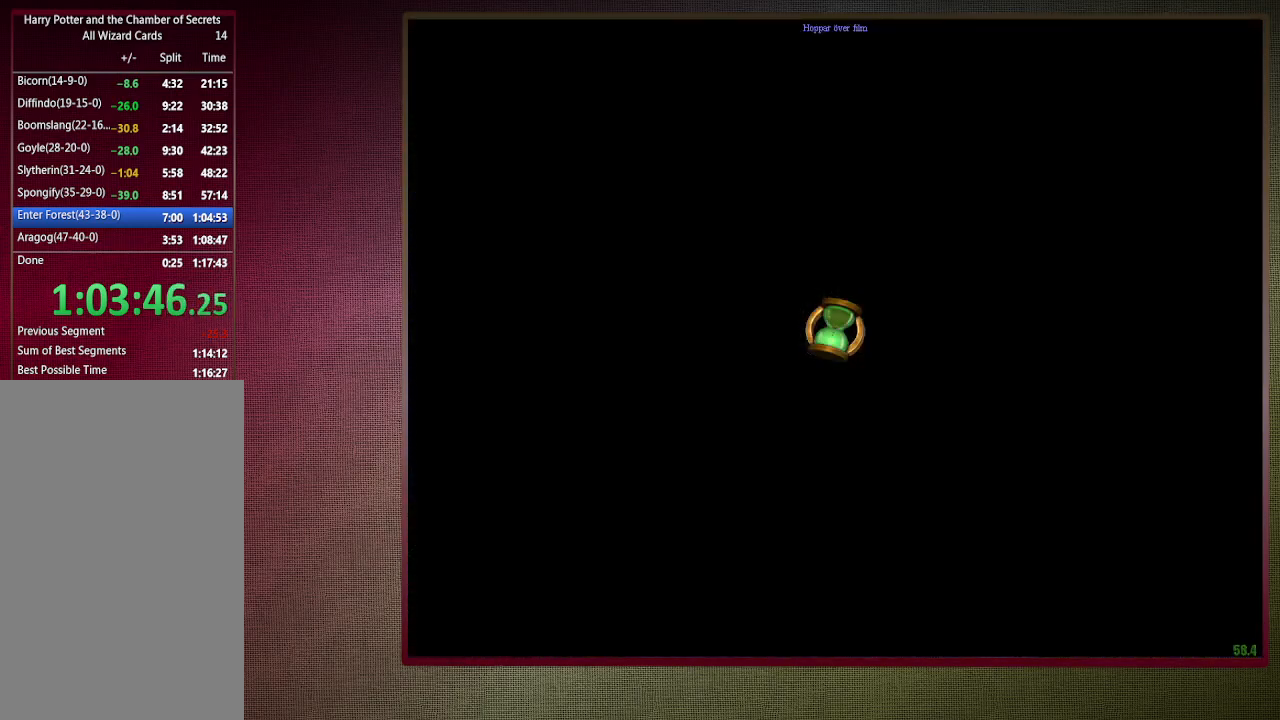
{"keys": ["ctrl", "s", "space"], "mouse": [], "events": [[150, "w", "up"], [283, "shift", "up"], [383, "s", "down"], [433, "ctrl", "down"]]}
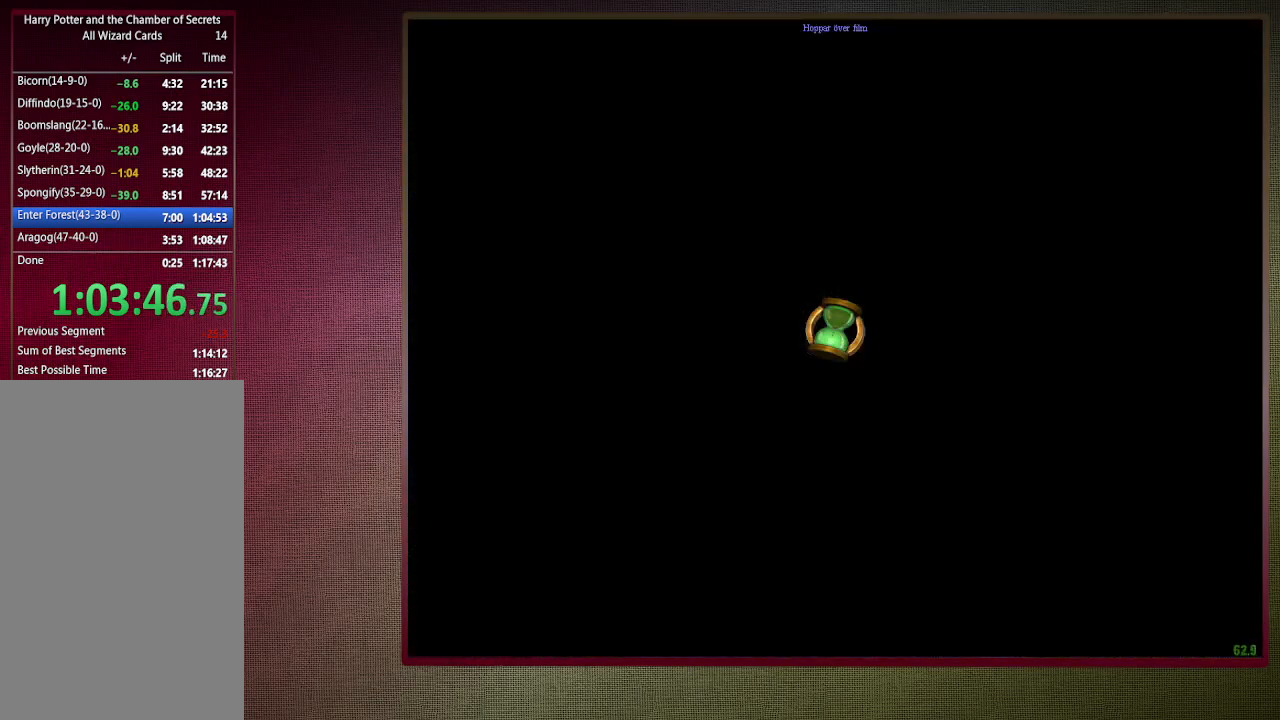
{"keys": ["ctrl", "s", "space"], "mouse": [], "events": []}
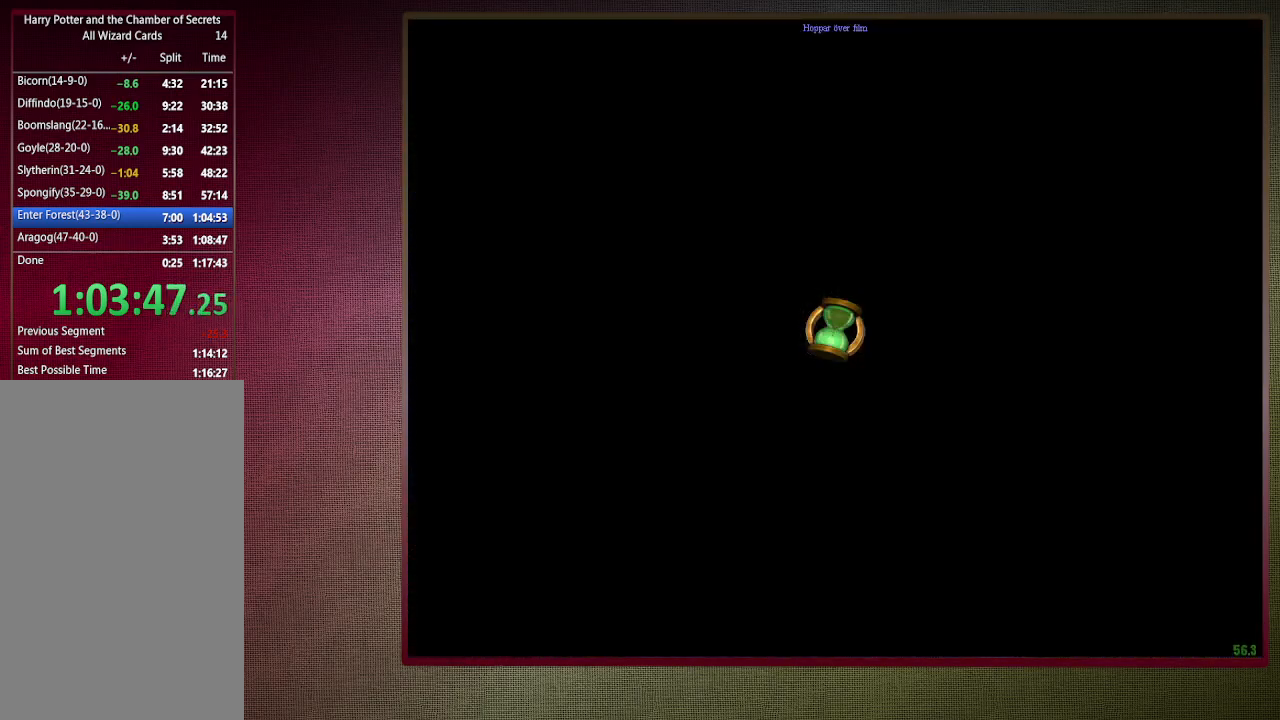
{"keys": ["ctrl", "s", "space"], "mouse": [], "events": []}